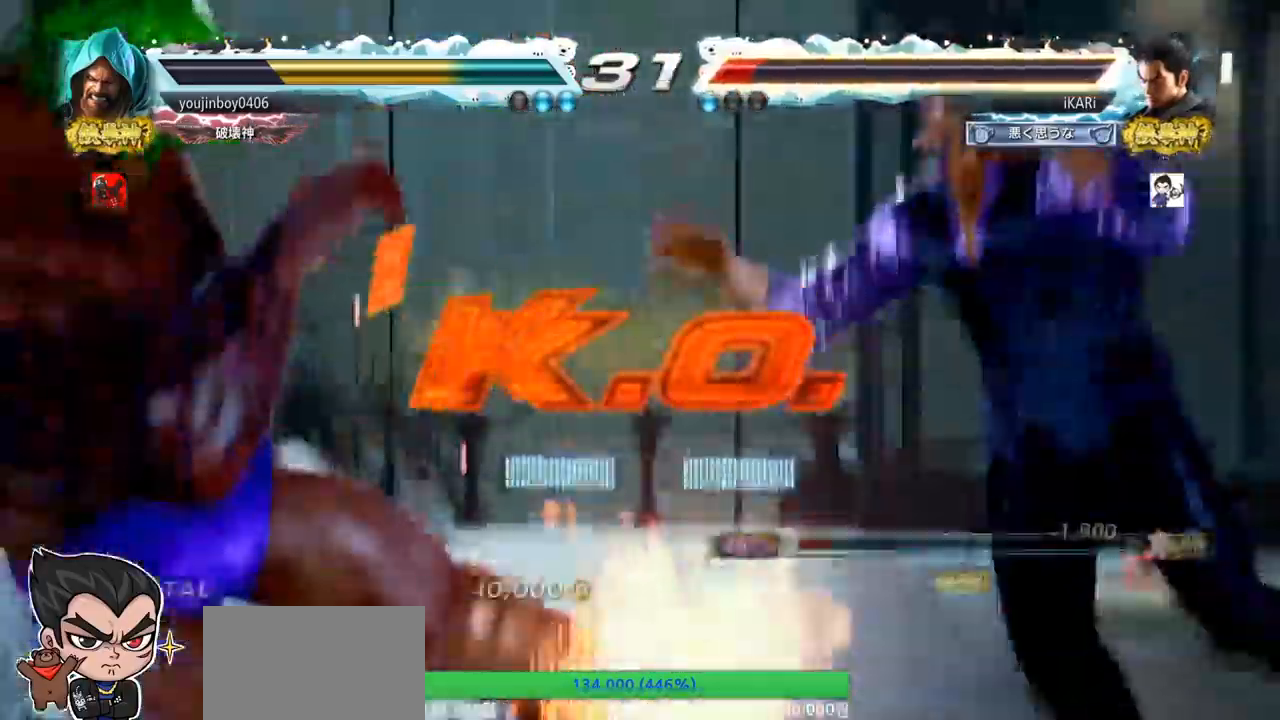
Gameplay with a controller (arcade stick); each line is a JSON object with the inputs held at the frame after it. "events" lists button and stick changes between this image and that frame as [ms after this image, input, new state], when the widget could be followed in between. Not read: L3 R3 TRIANGLE.
{"buttons": [], "left_stick": "center", "events": [[33, "left_stick", "center"]]}
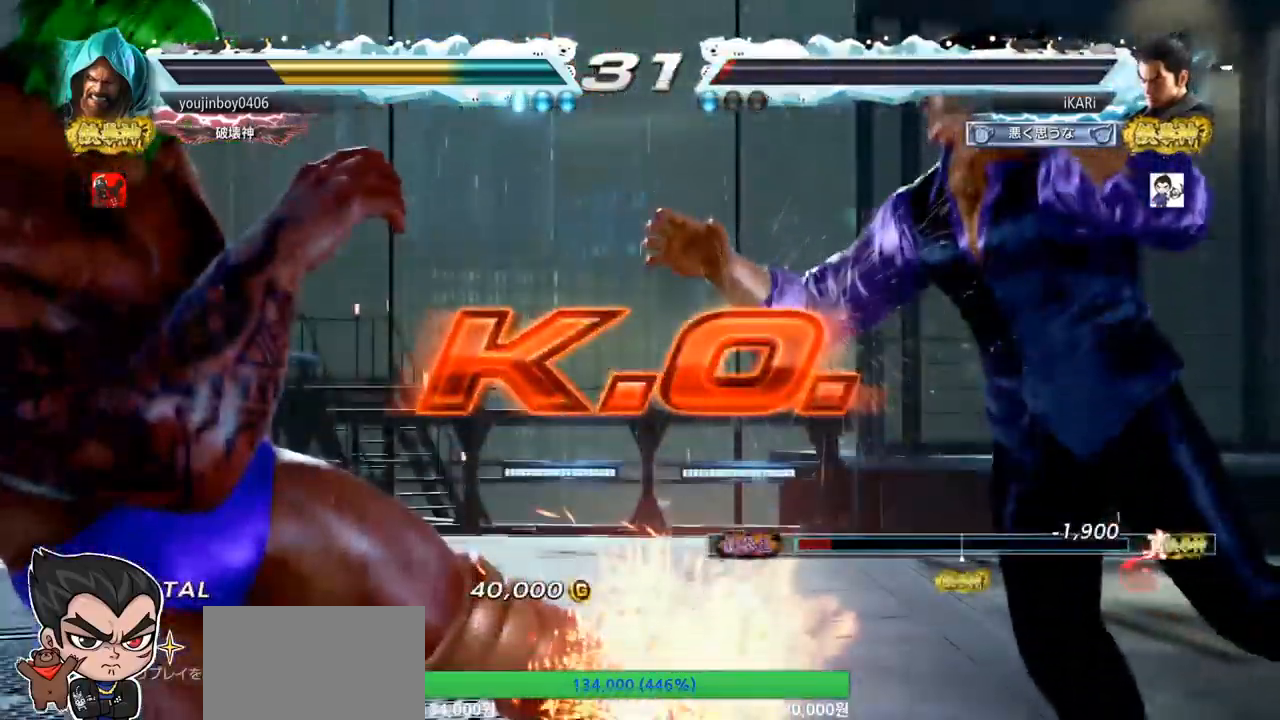
{"buttons": [], "left_stick": "center", "events": []}
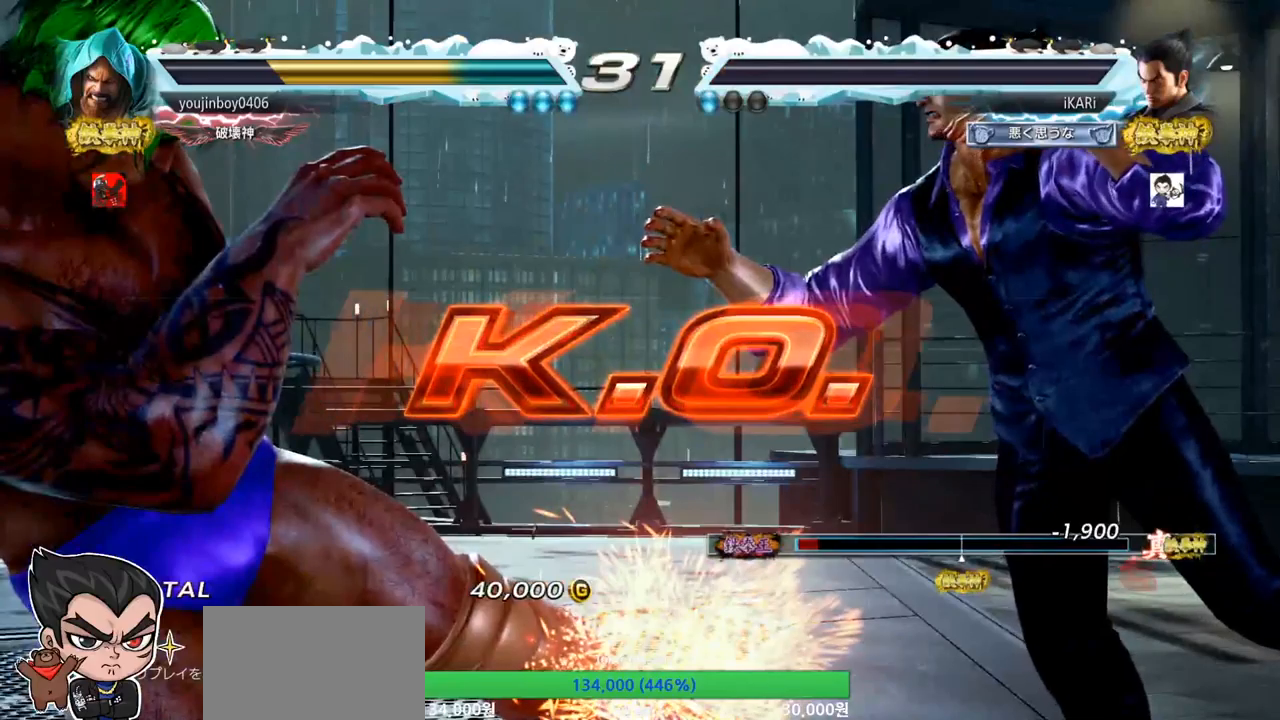
{"buttons": [], "left_stick": "center", "events": []}
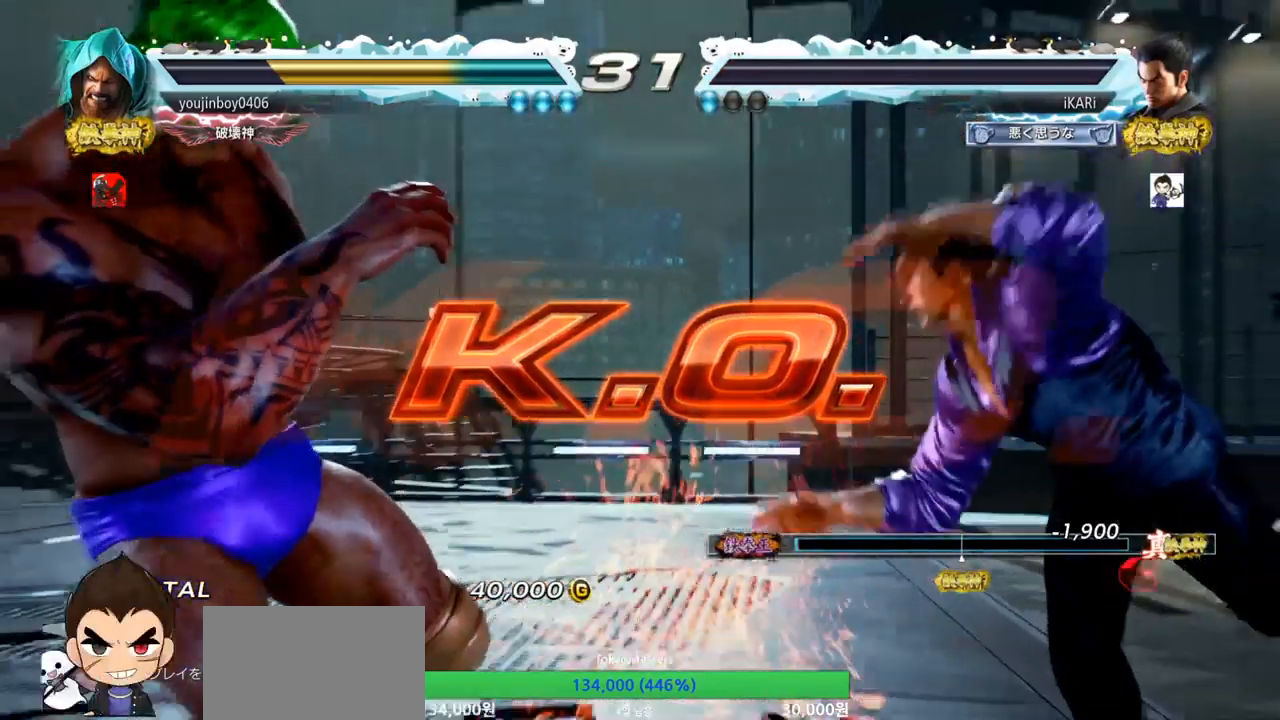
{"buttons": [], "left_stick": "center", "events": []}
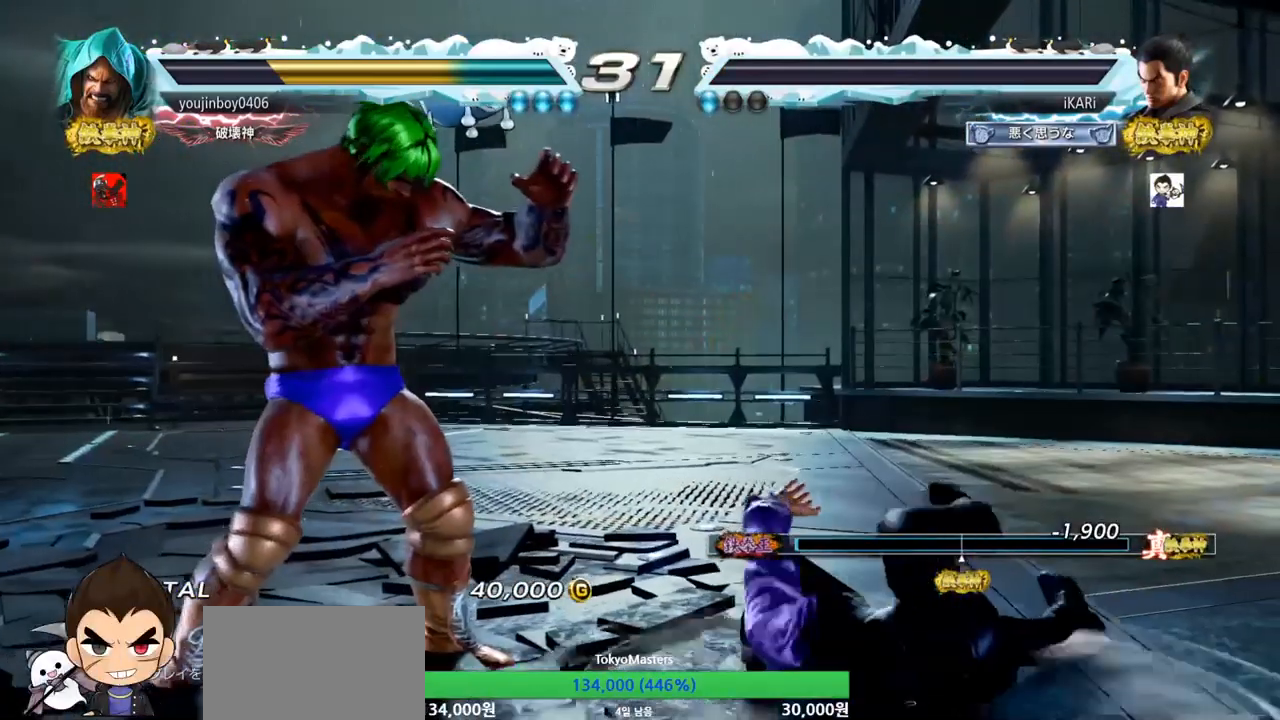
{"buttons": [], "left_stick": "center", "events": []}
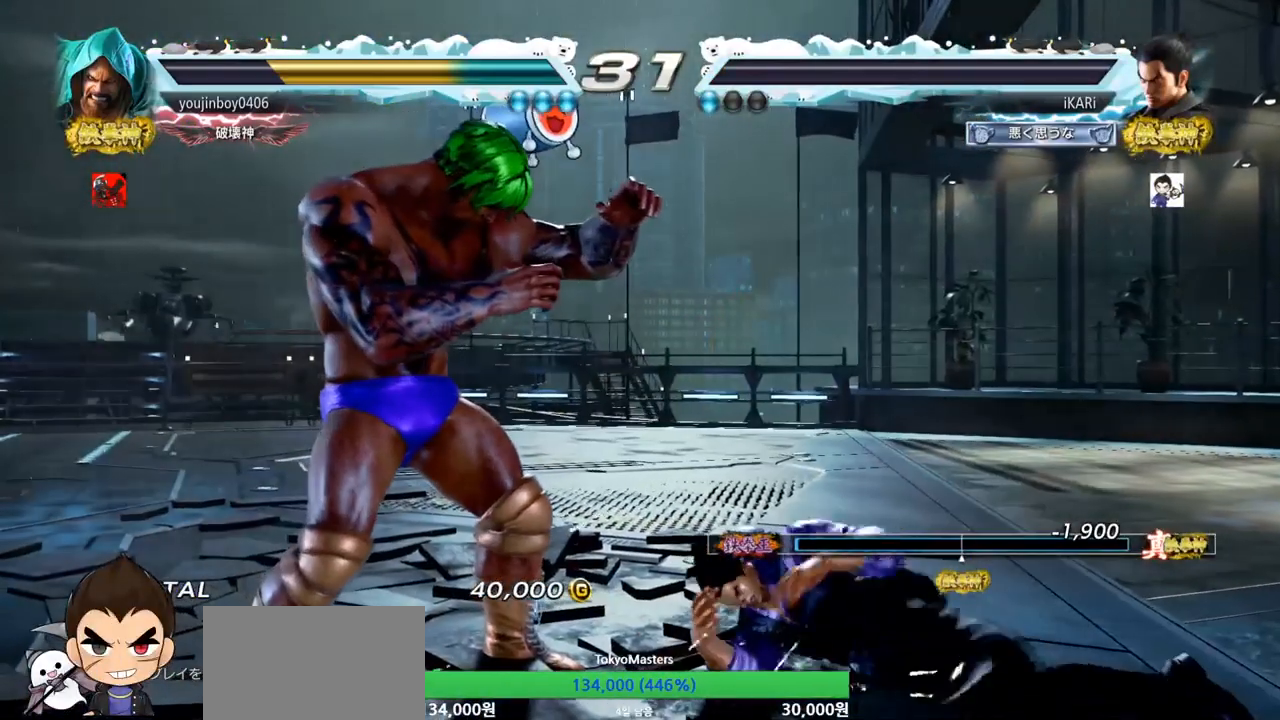
{"buttons": [], "left_stick": "center", "events": []}
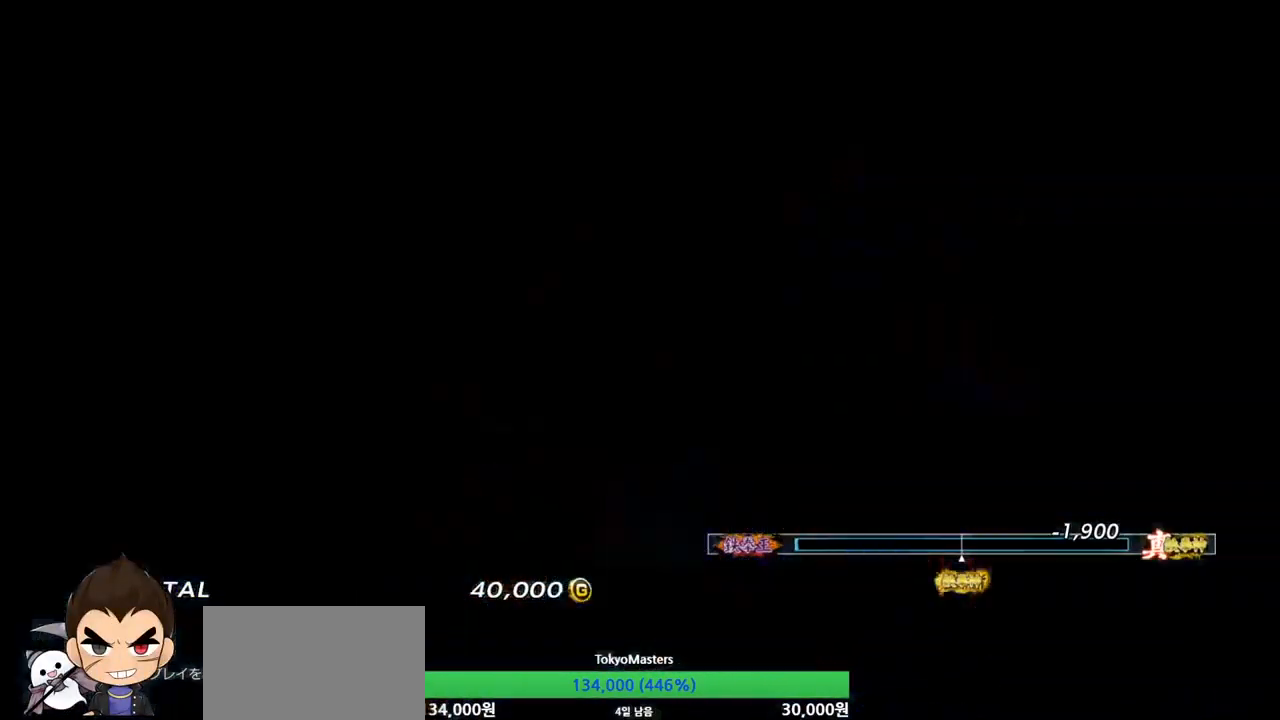
{"buttons": [], "left_stick": "center", "events": []}
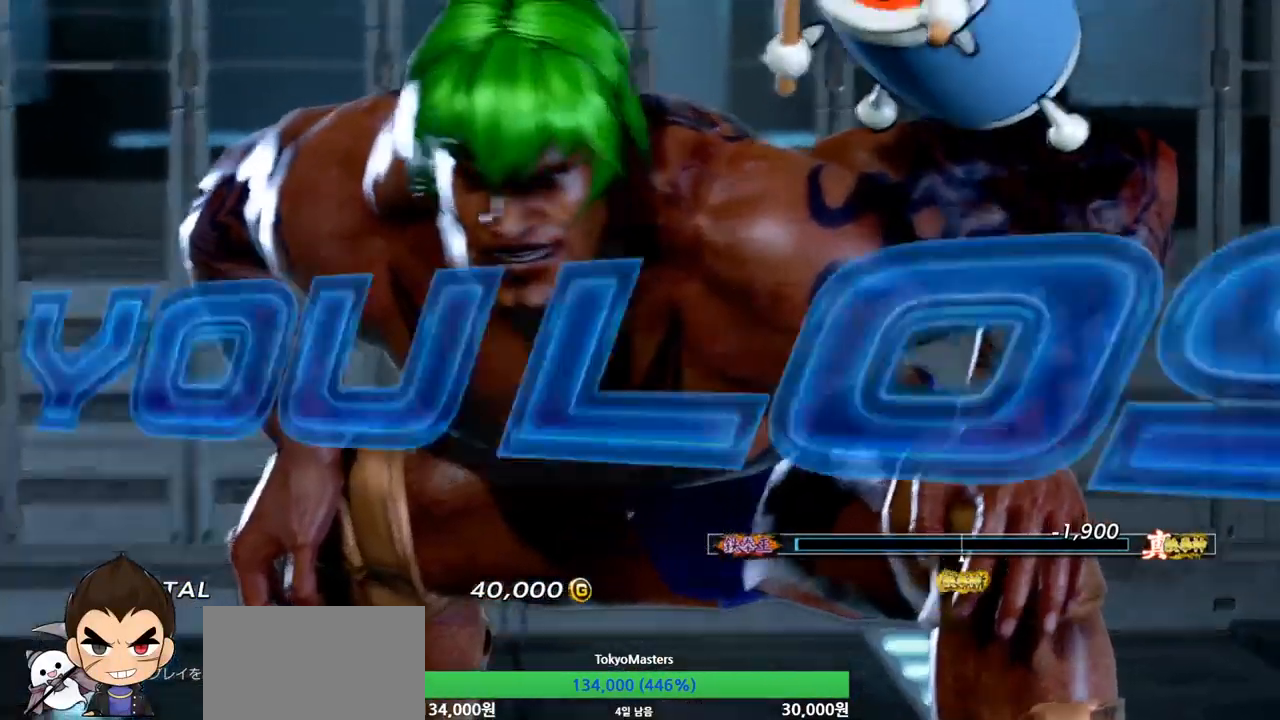
{"buttons": [], "left_stick": "center", "events": []}
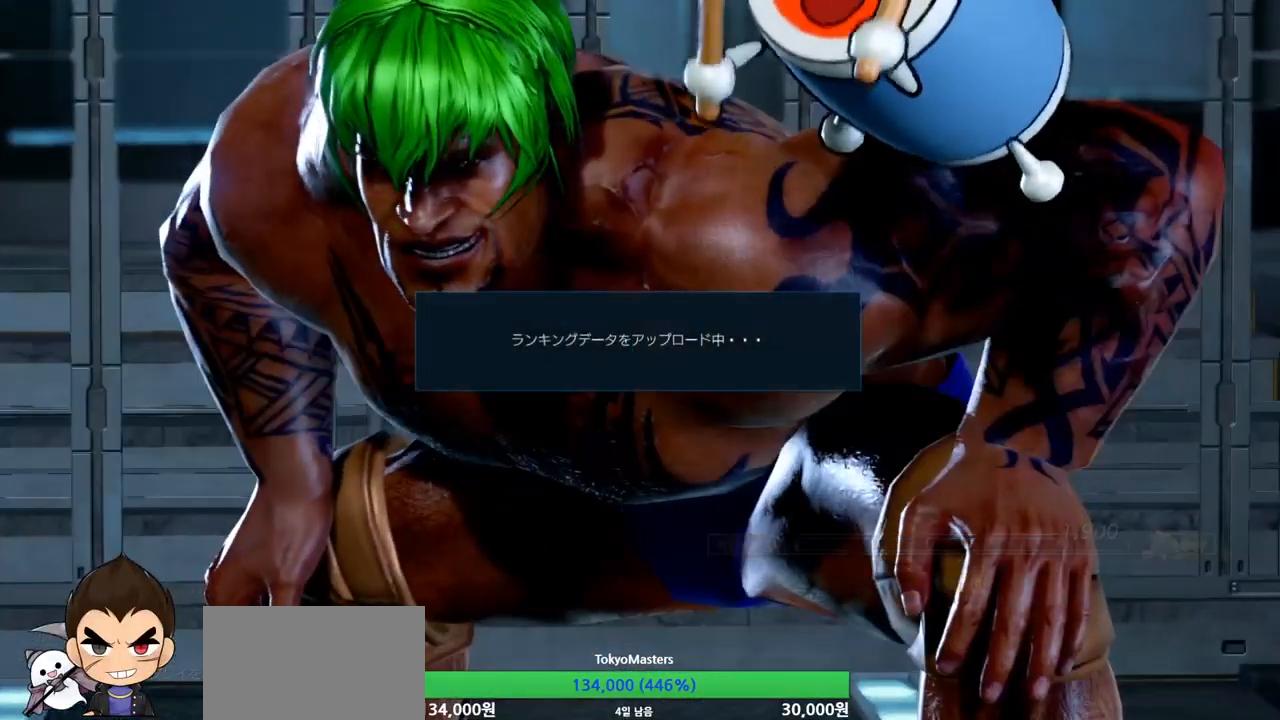
{"buttons": [], "left_stick": "center", "events": []}
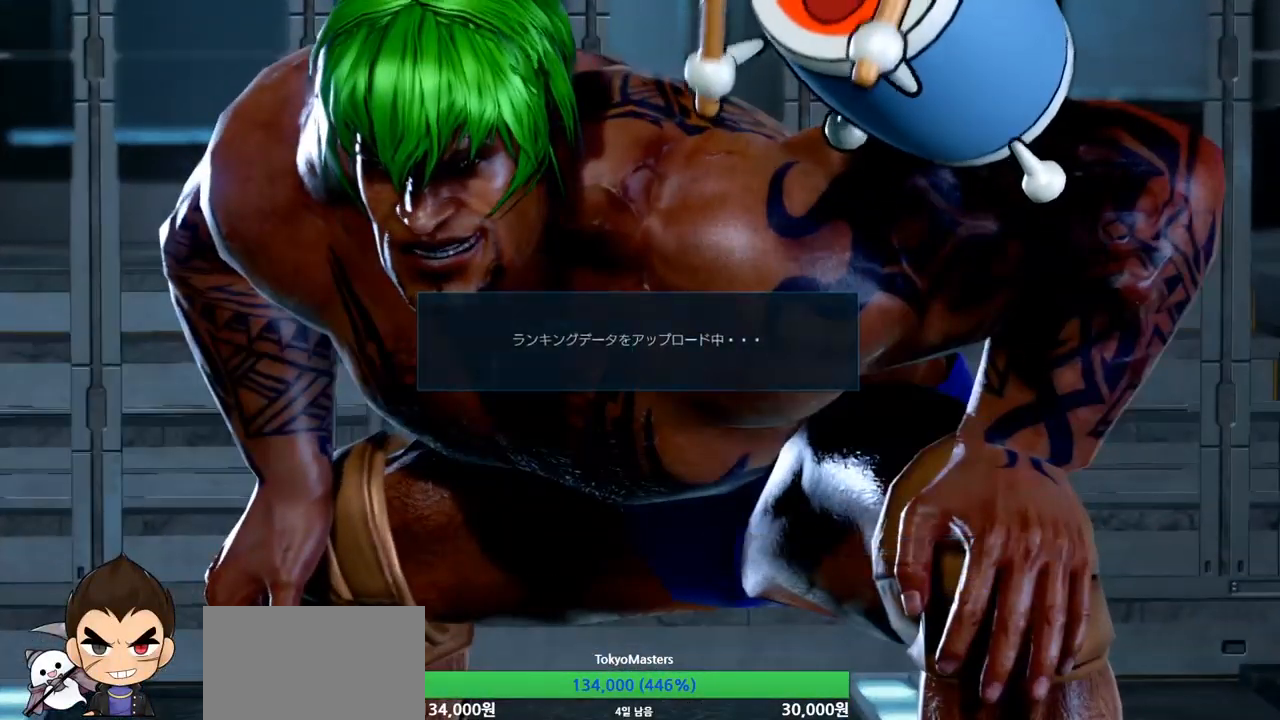
{"buttons": [], "left_stick": "center", "events": []}
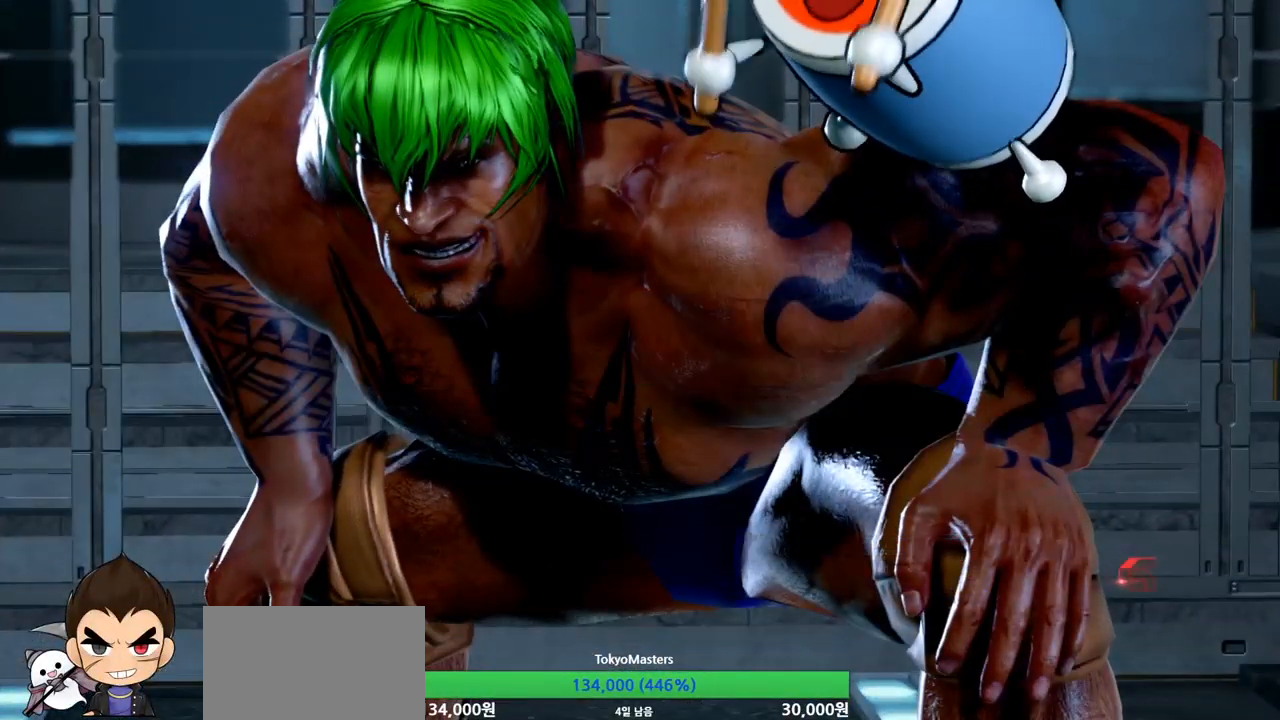
{"buttons": [], "left_stick": "center", "events": []}
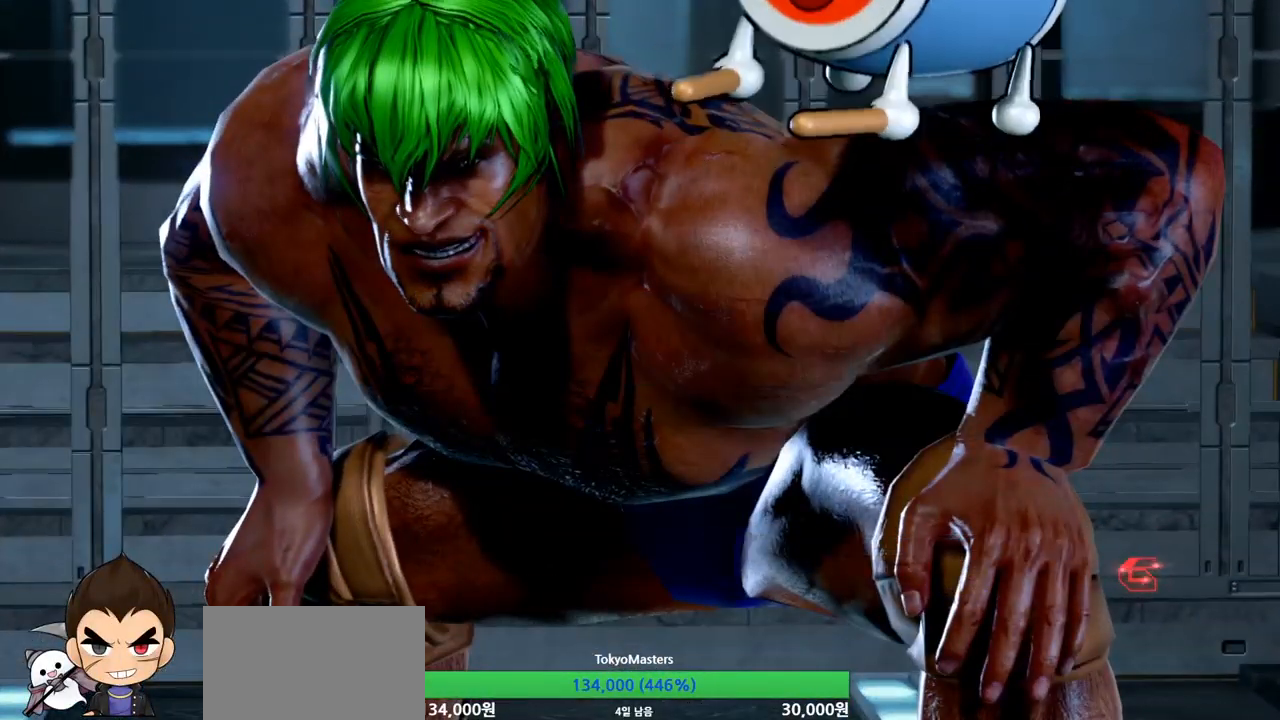
{"buttons": ["CROSS"], "left_stick": "center", "events": [[501, "CROSS", "down"]]}
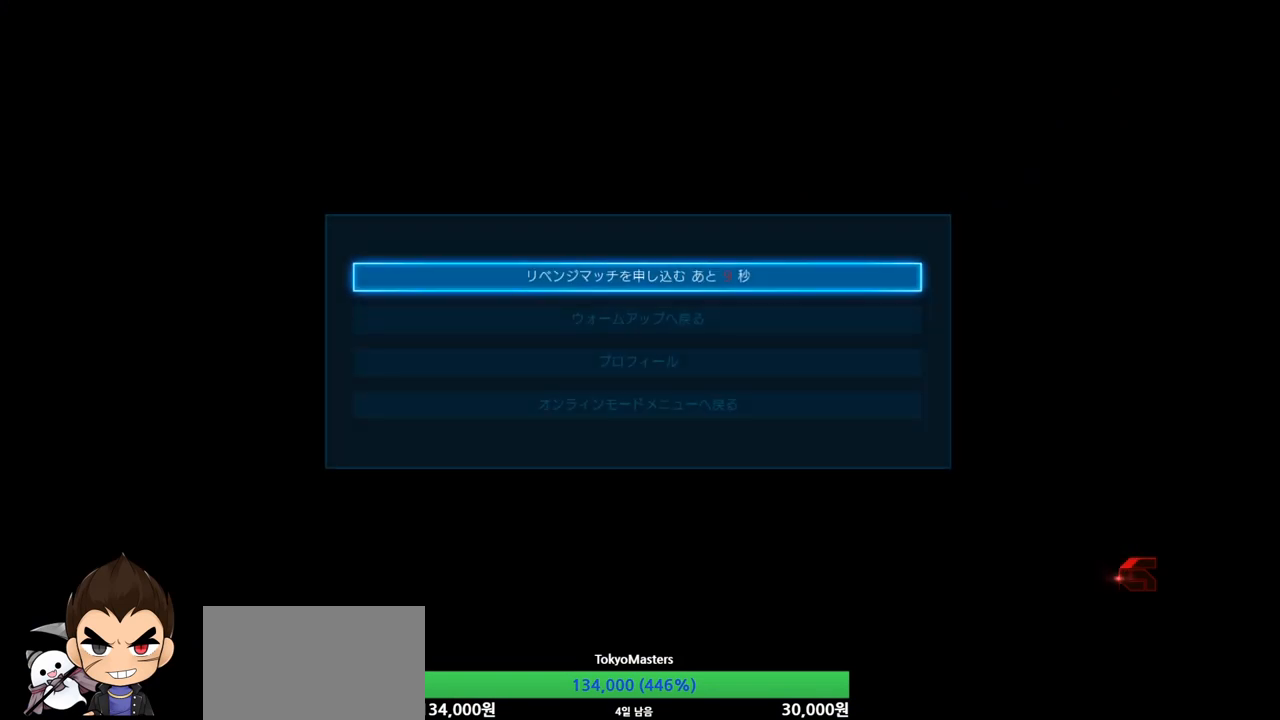
{"buttons": [], "left_stick": "center", "events": [[67, "CROSS", "up"], [117, "CROSS", "down"], [184, "CROSS", "up"], [200, "CROSS", "down"], [284, "CROSS", "up"]]}
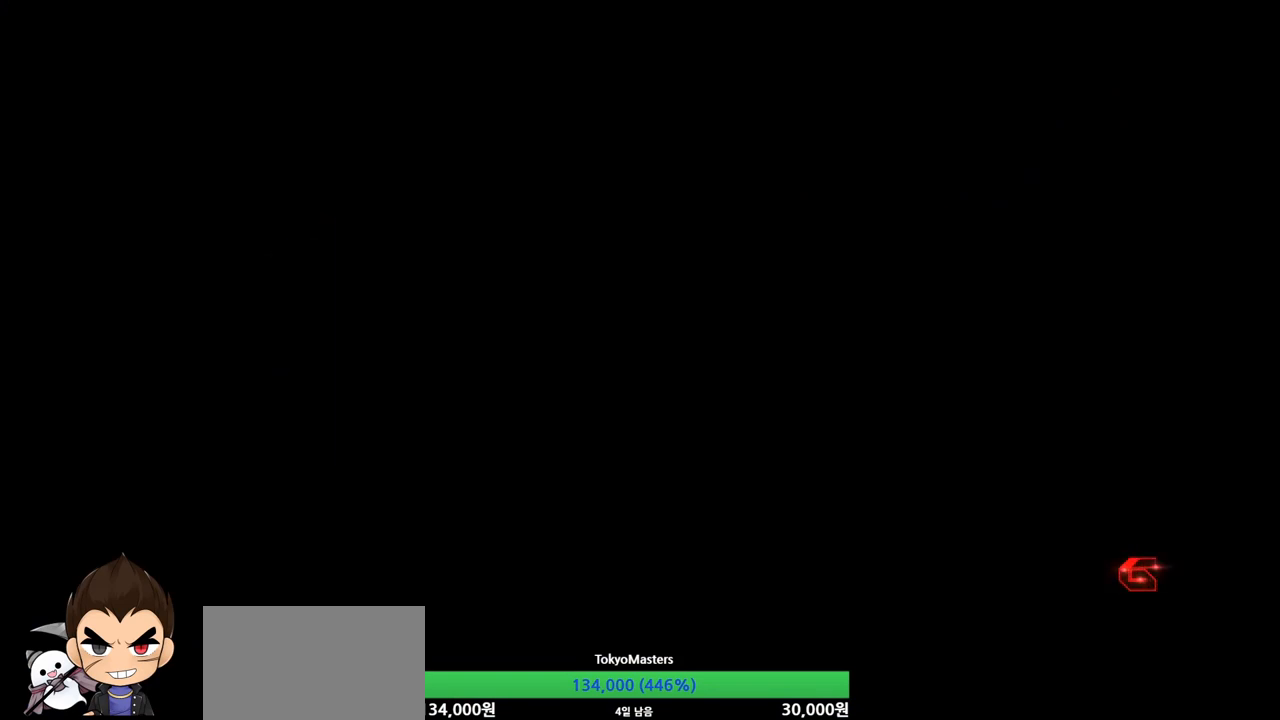
{"buttons": [], "left_stick": "center", "events": []}
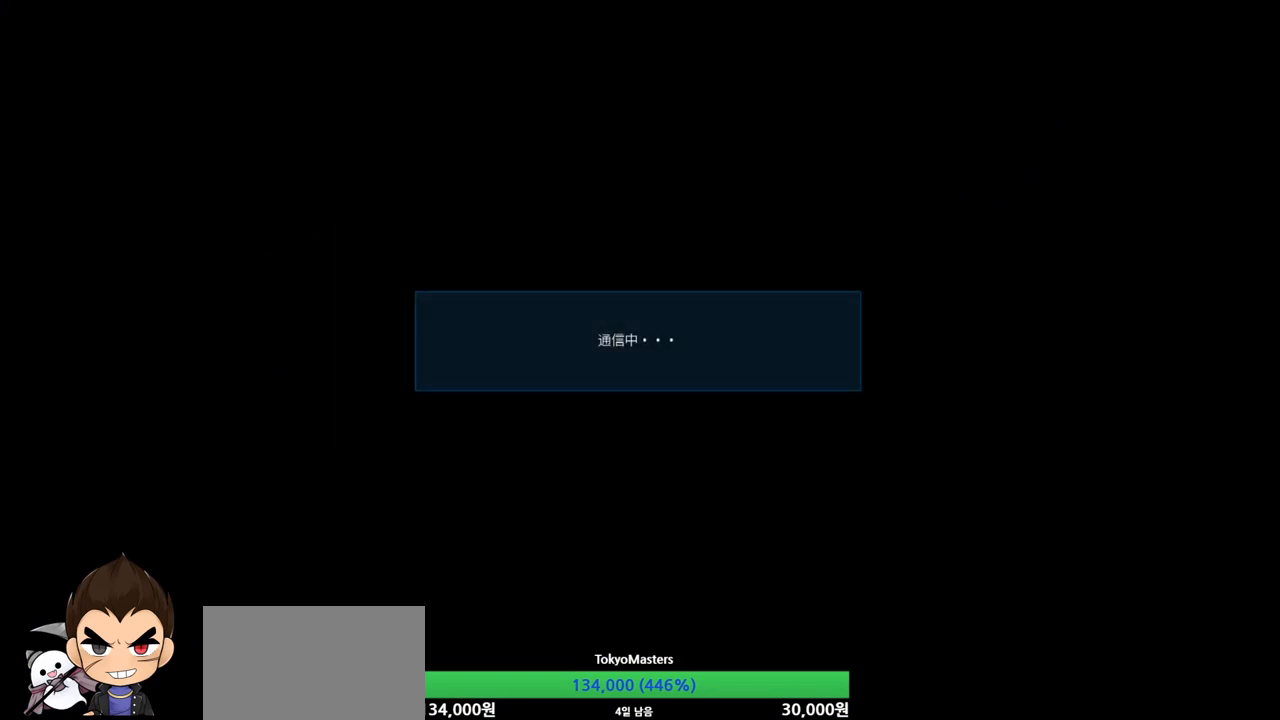
{"buttons": [], "left_stick": "center", "events": []}
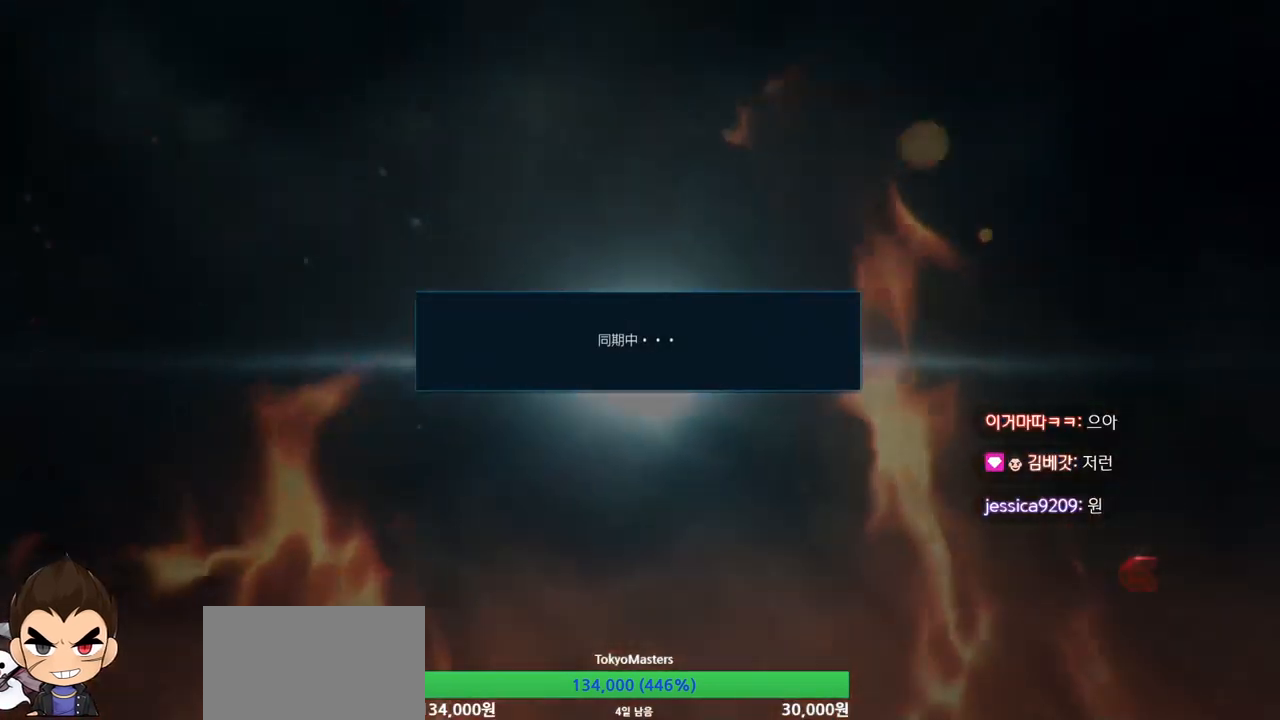
{"buttons": [], "left_stick": "center", "events": []}
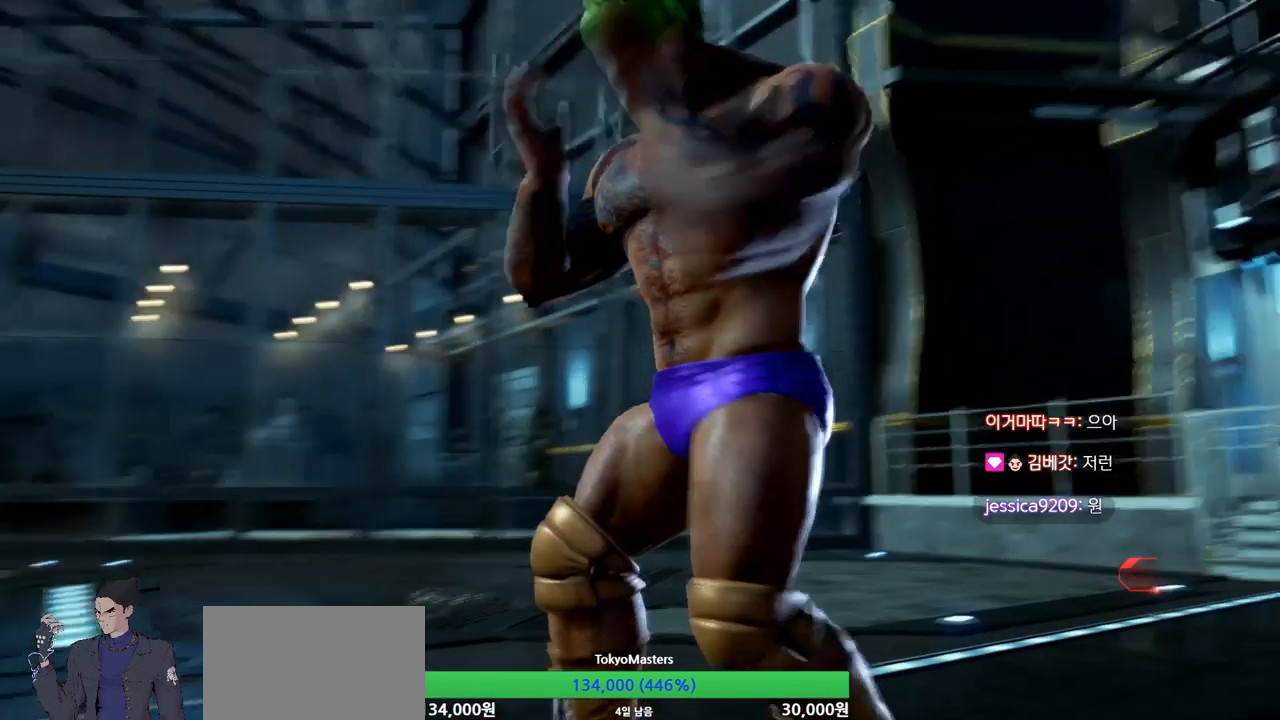
{"buttons": [], "left_stick": "center", "events": []}
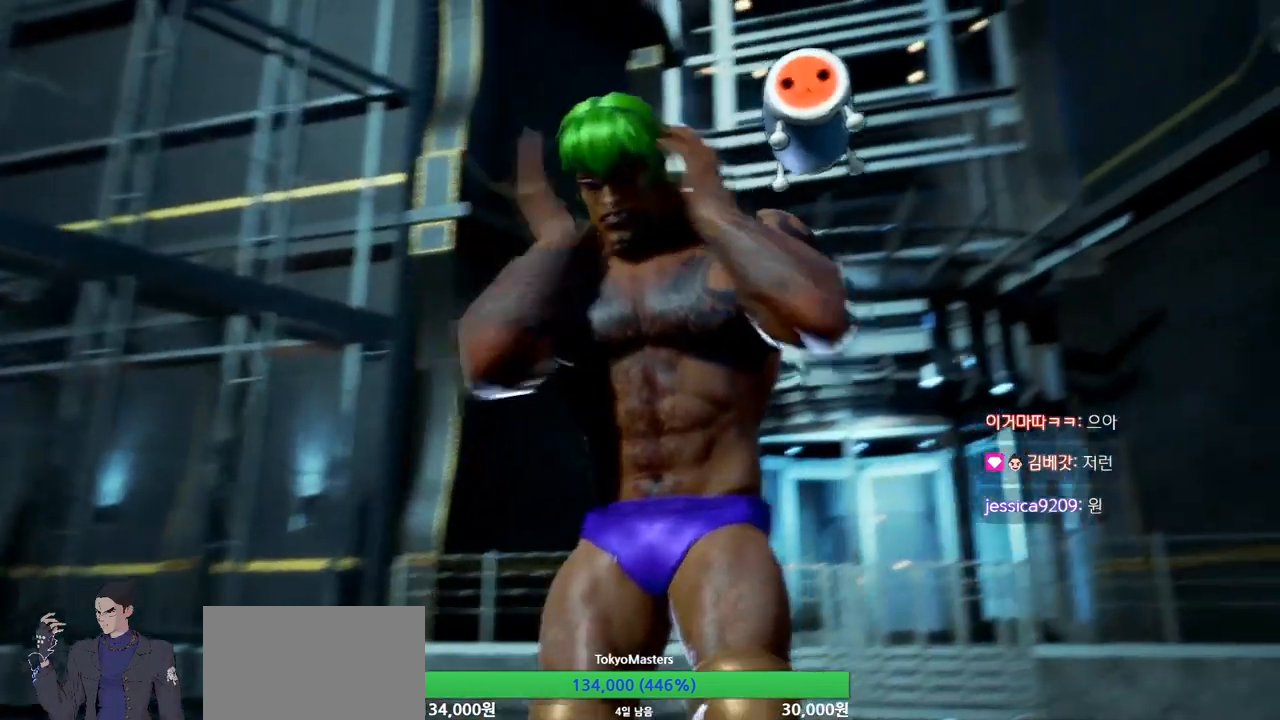
{"buttons": [], "left_stick": "center", "events": []}
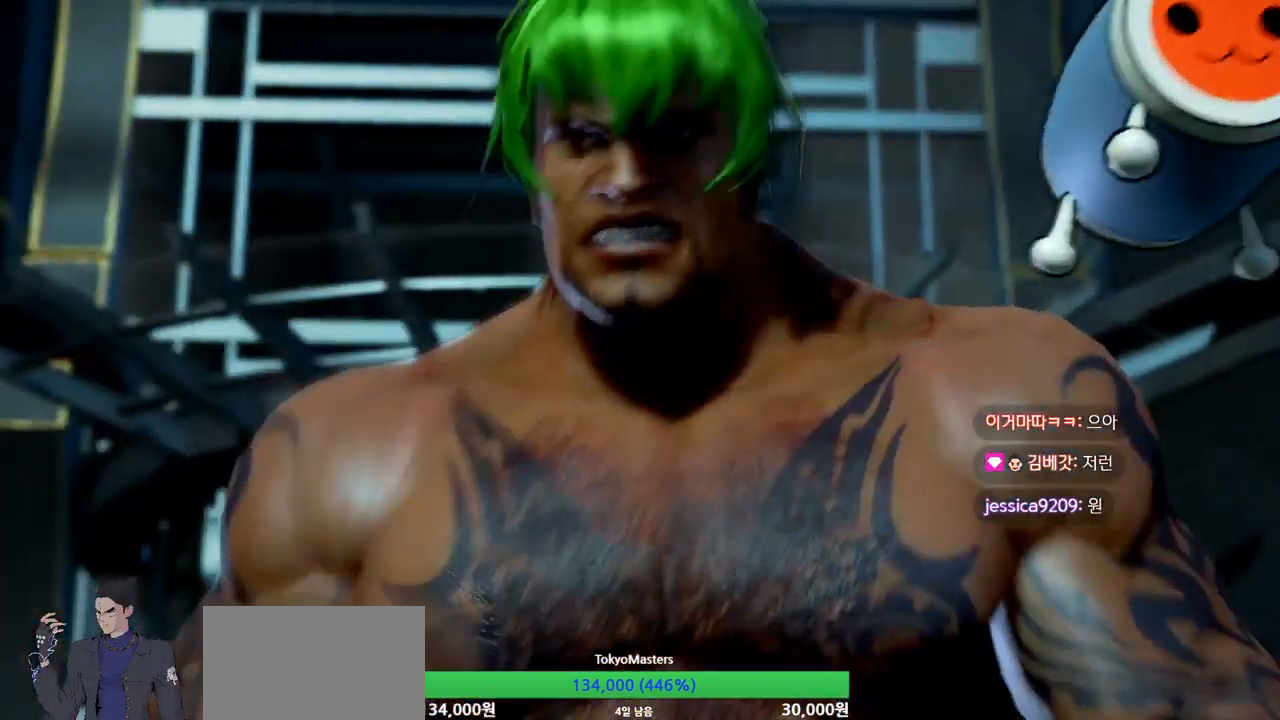
{"buttons": [], "left_stick": "center", "events": []}
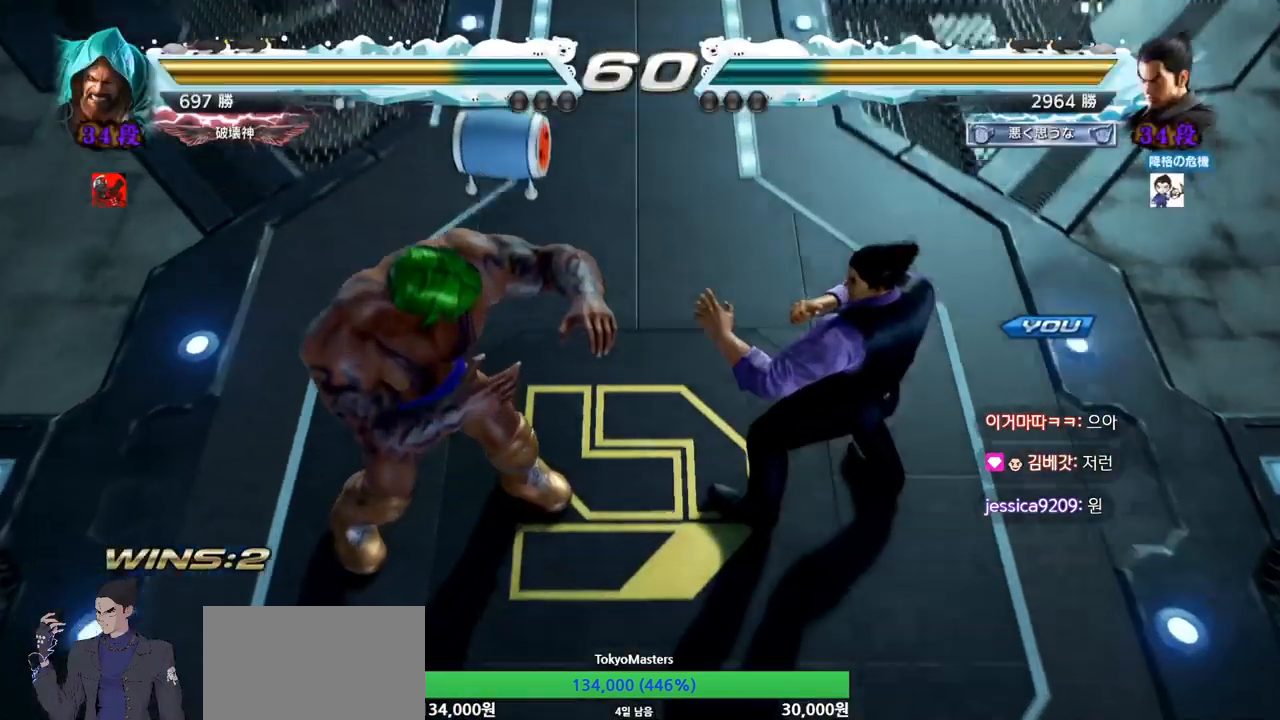
{"buttons": [], "left_stick": "center", "events": []}
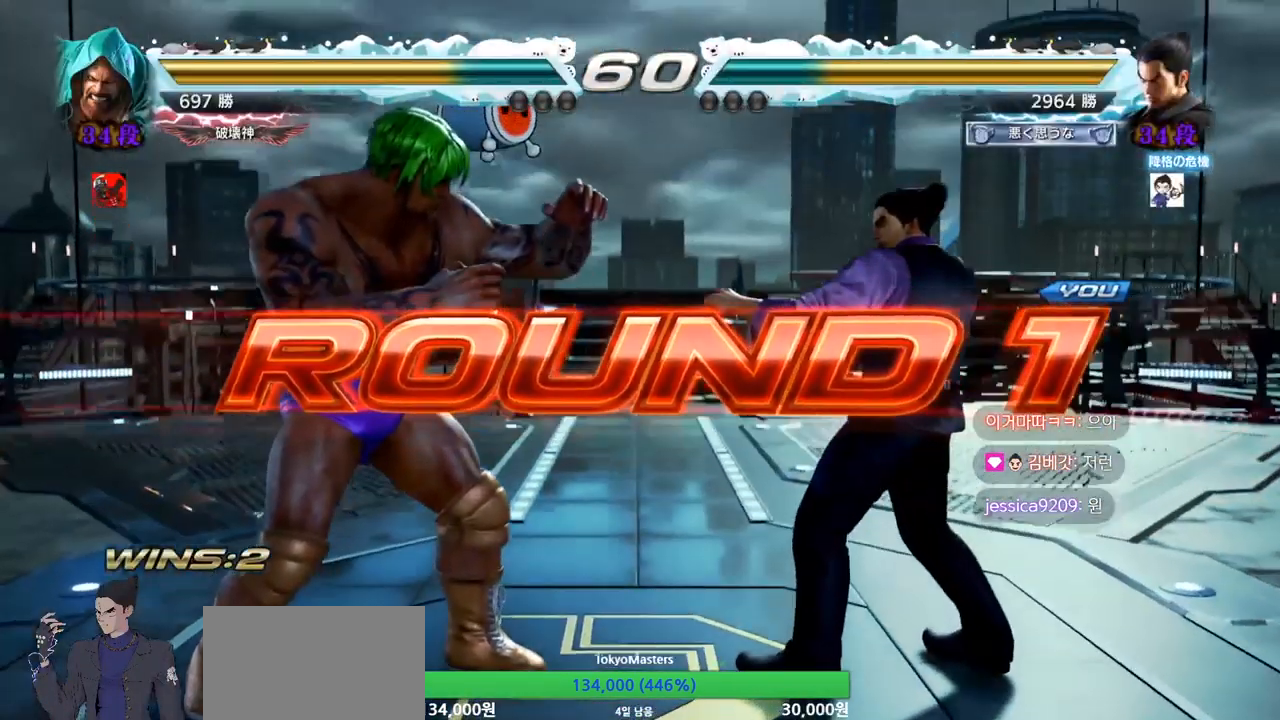
{"buttons": [], "left_stick": "center", "events": []}
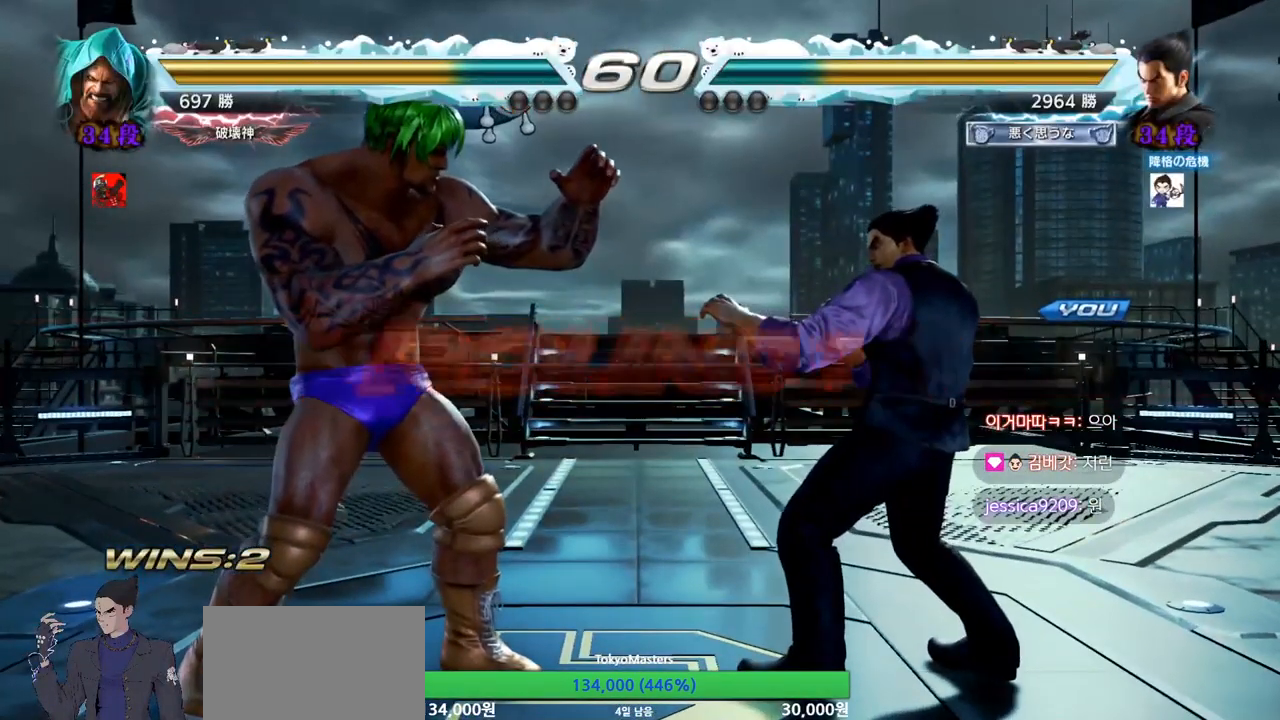
{"buttons": [], "left_stick": "center", "events": [[418, "SQUARE", "down"], [484, "SQUARE", "up"]]}
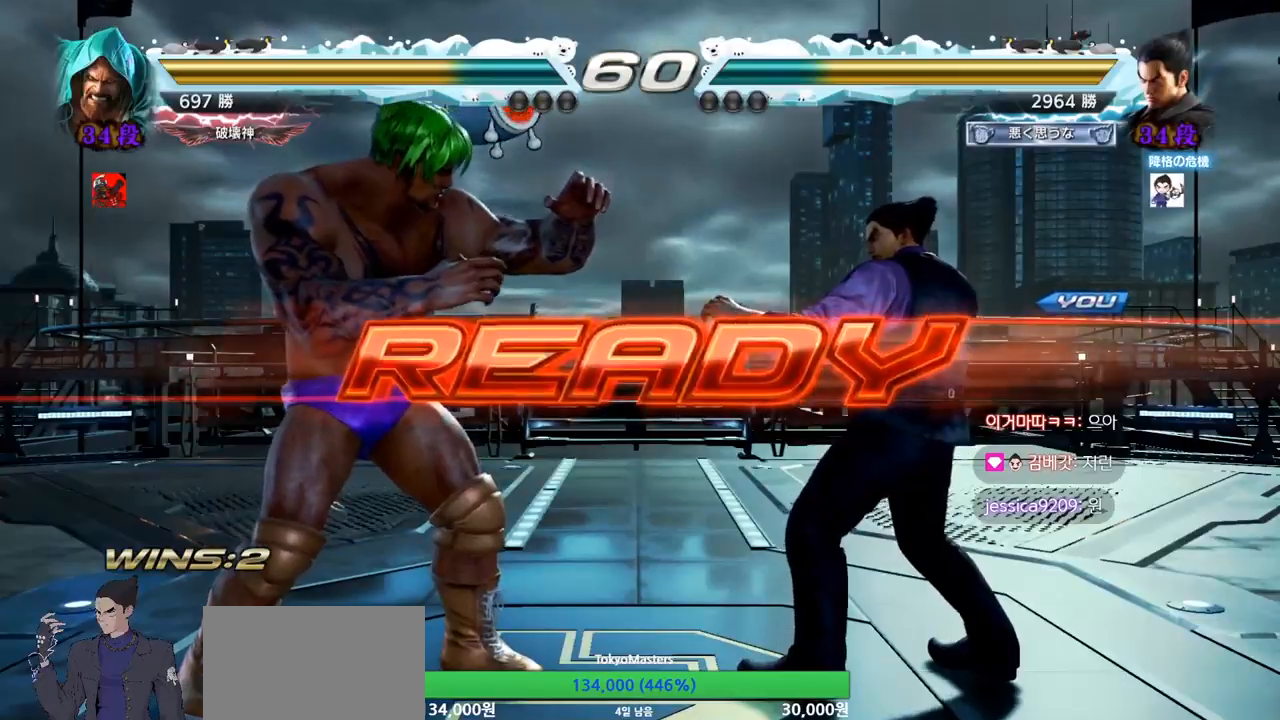
{"buttons": [], "left_stick": "center", "events": [[150, "SQUARE", "down"], [234, "SQUARE", "up"], [367, "SQUARE", "down"], [467, "SQUARE", "up"]]}
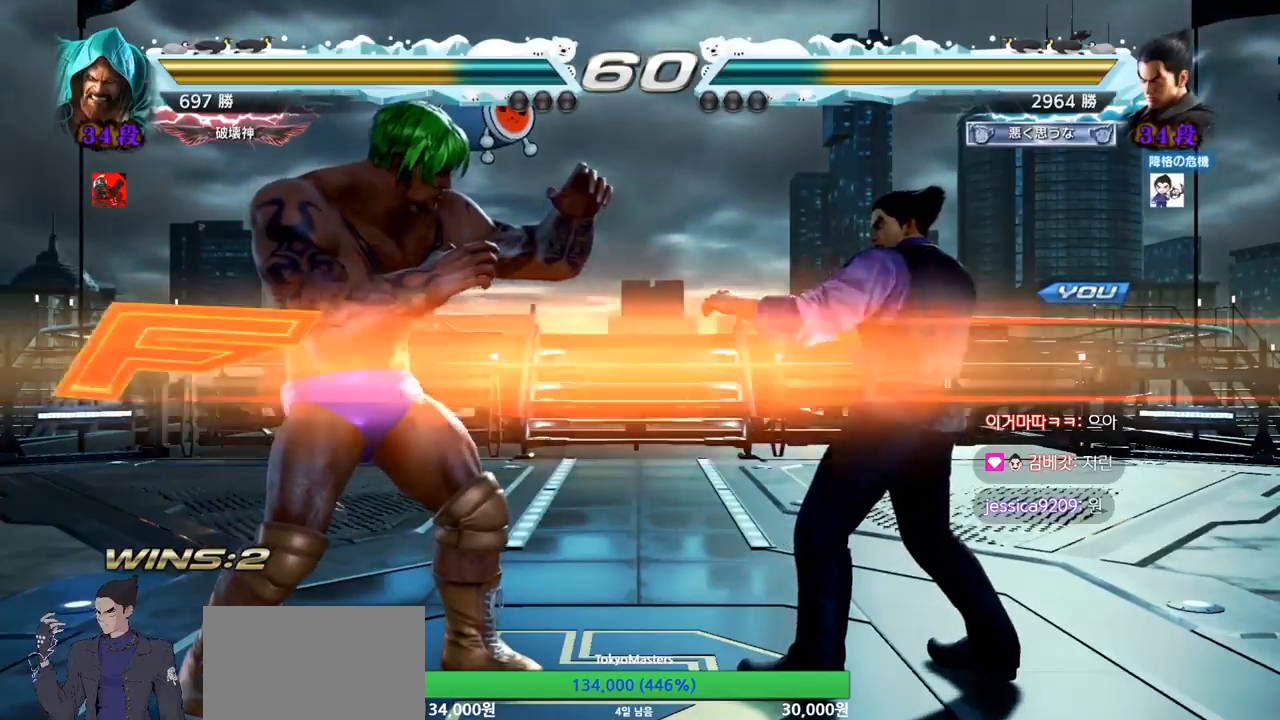
{"buttons": [], "left_stick": "center", "events": [[84, "left_stick", "down"], [101, "SQUARE", "down"], [201, "left_stick", "center"], [251, "SQUARE", "up"], [284, "SQUARE", "down"], [468, "SQUARE", "up"]]}
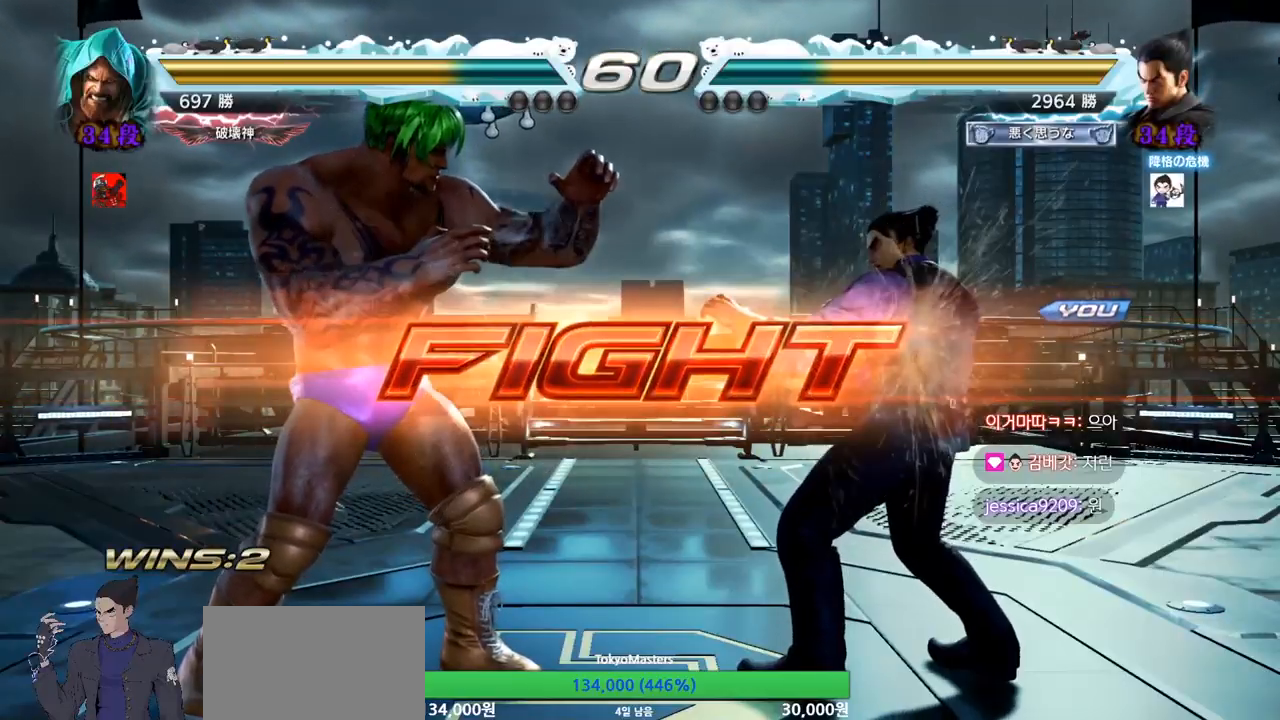
{"buttons": [], "left_stick": "center", "events": [[50, "left_stick", "down-left"], [200, "left_stick", "center"]]}
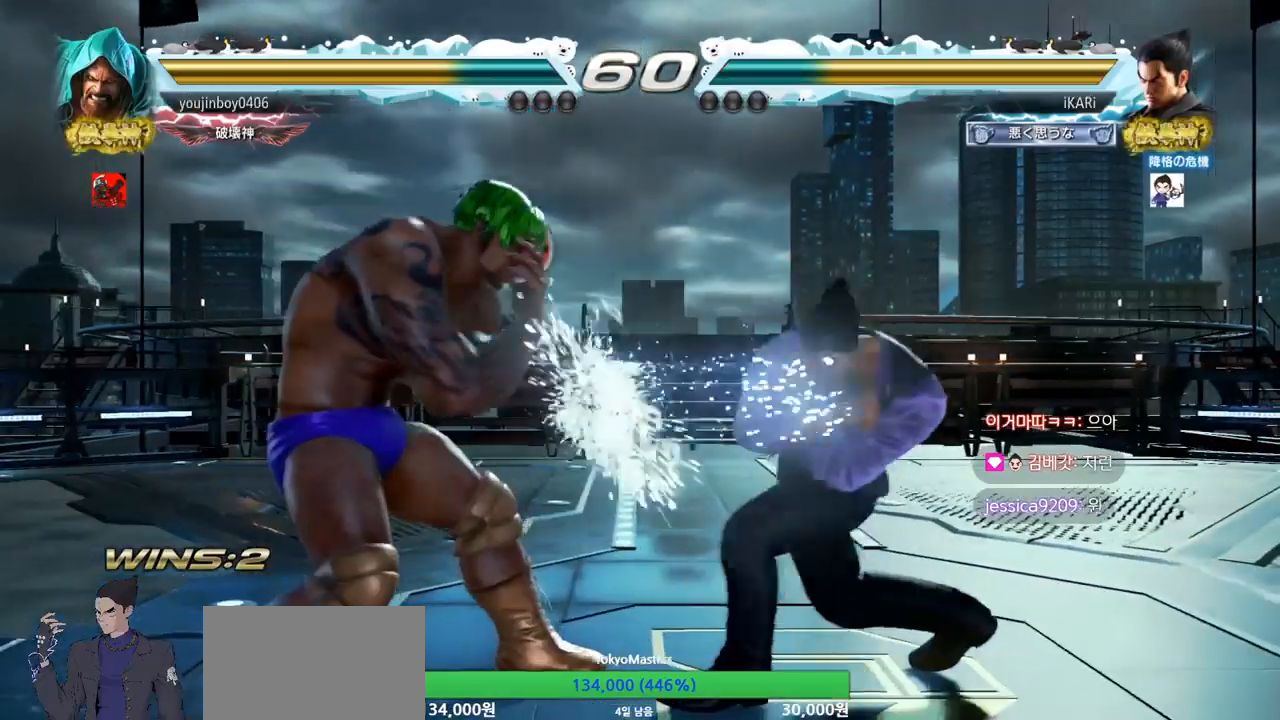
{"buttons": [], "left_stick": "right", "events": [[167, "left_stick", "right"]]}